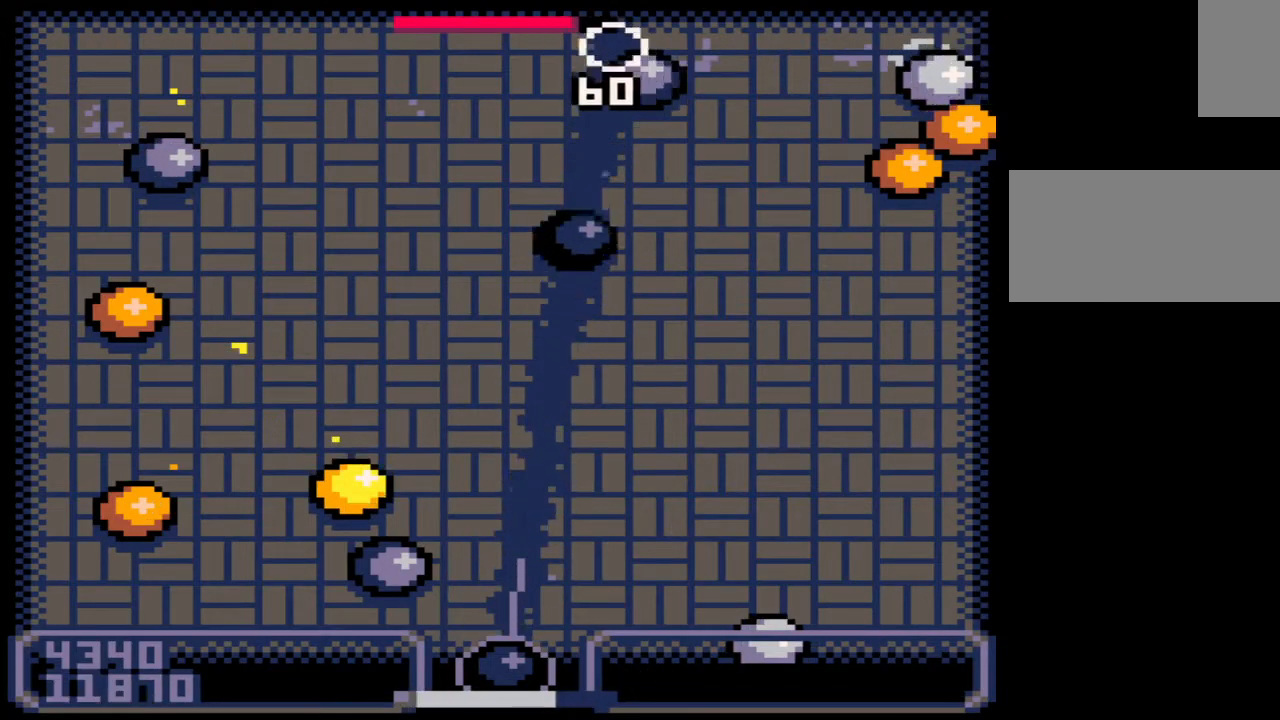
Gameplay with keyboard and mouse; each line is a JSON object with the keys and mouse buttons held at the frame after it. "events" lists presses ("down") and releases ("up") of ".", "/", "0", "1", "2", "3", "4", "5", "6", "7", "8", "9", "a", "alt_l", "alt_r", "b", "backslash", "backspace", "c", "caps_lock", "comma", "ctrl_l", "ctrl_r", "d", "down", "e", "equals", "escape", "f", "f1", "f10", "f11", "f12", "f2", "f3", "f4", "f5", "f6", "f7", "f8", "f9", "g", "h", "i", "j", "k", "l", "lbracket", "left", "m", "minus", "n", "o", "p", "q", "quote", "r", "rbracket", "return", "right", "s", "semicolon", "shift_l", "shift_r", "space", "super", "t", "tab", "tilde", "u", "up", "v", "w", "x", "y", "z", "mouse_left", "mouse_wheel", "mouse_right", "mouse_mb4" and "mouse_mb5" between this image and that frame as [ms after this image, input, new state], when the widget could be followed in between. "mouse_left", "mouse_wheel", "mouse_right", "mouse_mb4", "mouse_mb5" = the "left", "wheel", "right", "mb4", "mb5" buttons of the "mouse" list. No other keys are recorded. "wheel" means that the mouse wheel is clicked or scrolled. Not read: mouse_move.
{"keys": [], "mouse": [], "events": [[367, "z", "down"], [467, "z", "up"]]}
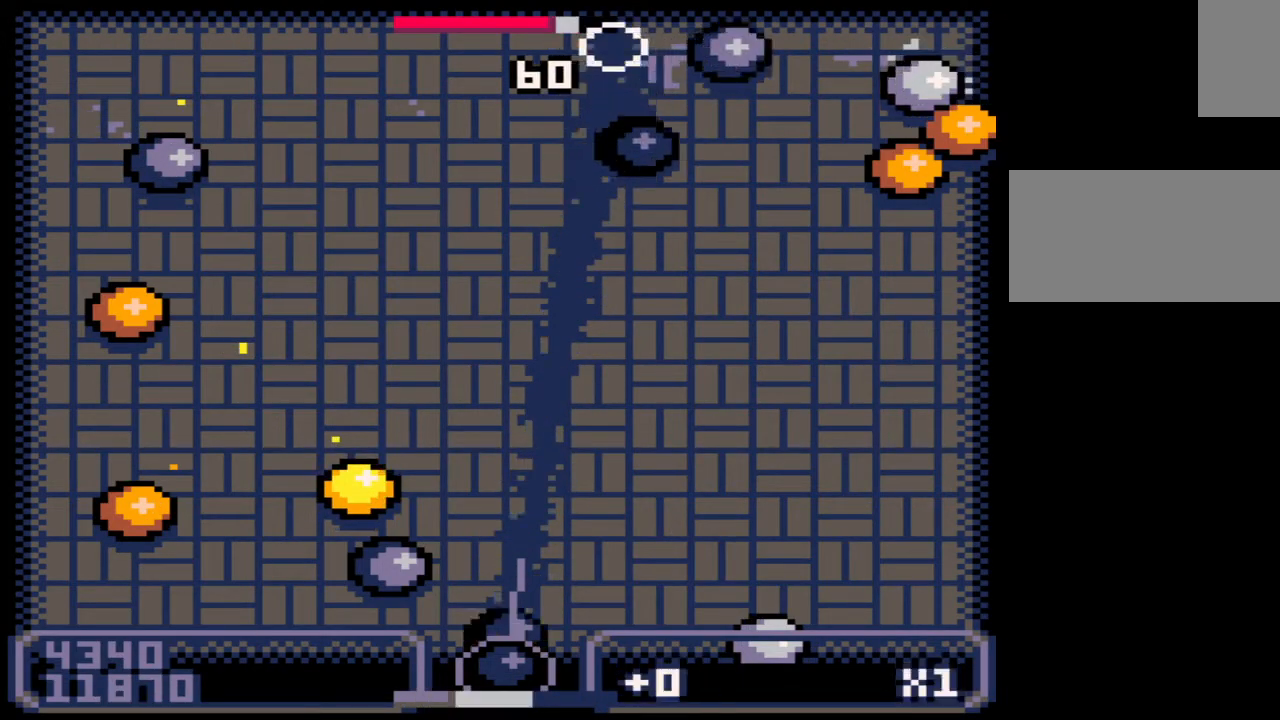
{"keys": [], "mouse": [], "events": []}
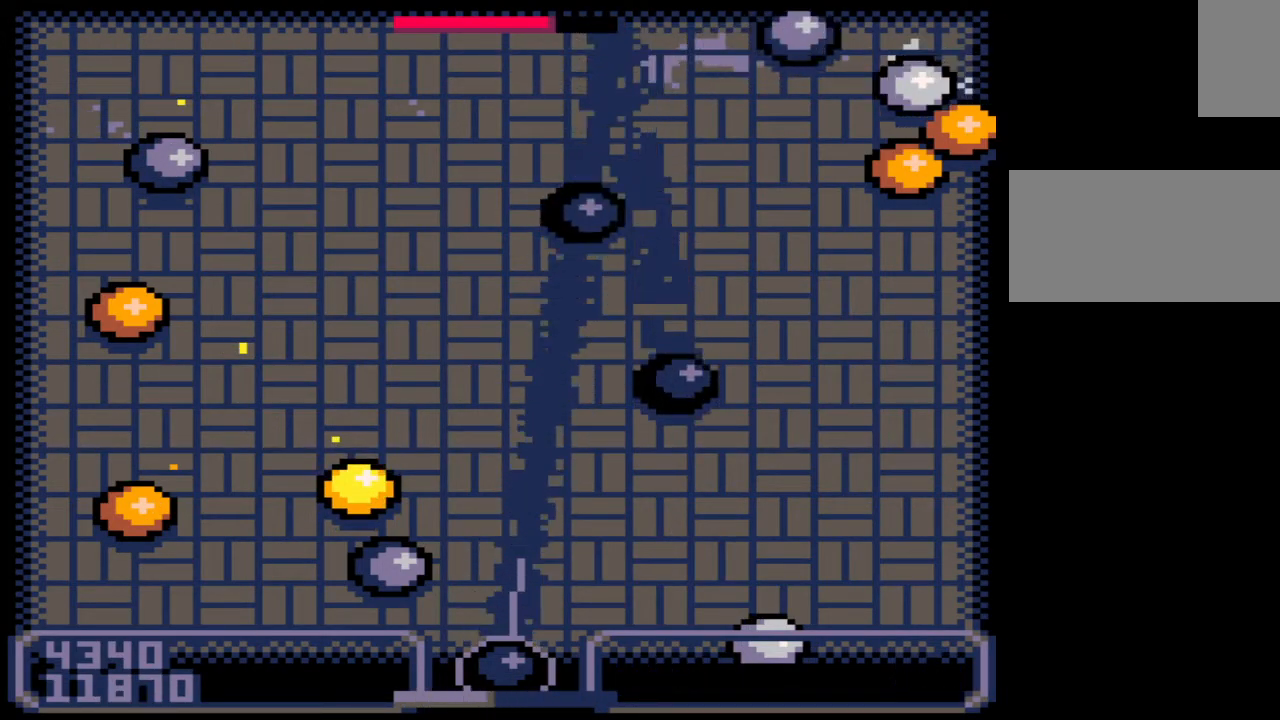
{"keys": [], "mouse": [], "events": [[100, "z", "down"], [167, "z", "up"]]}
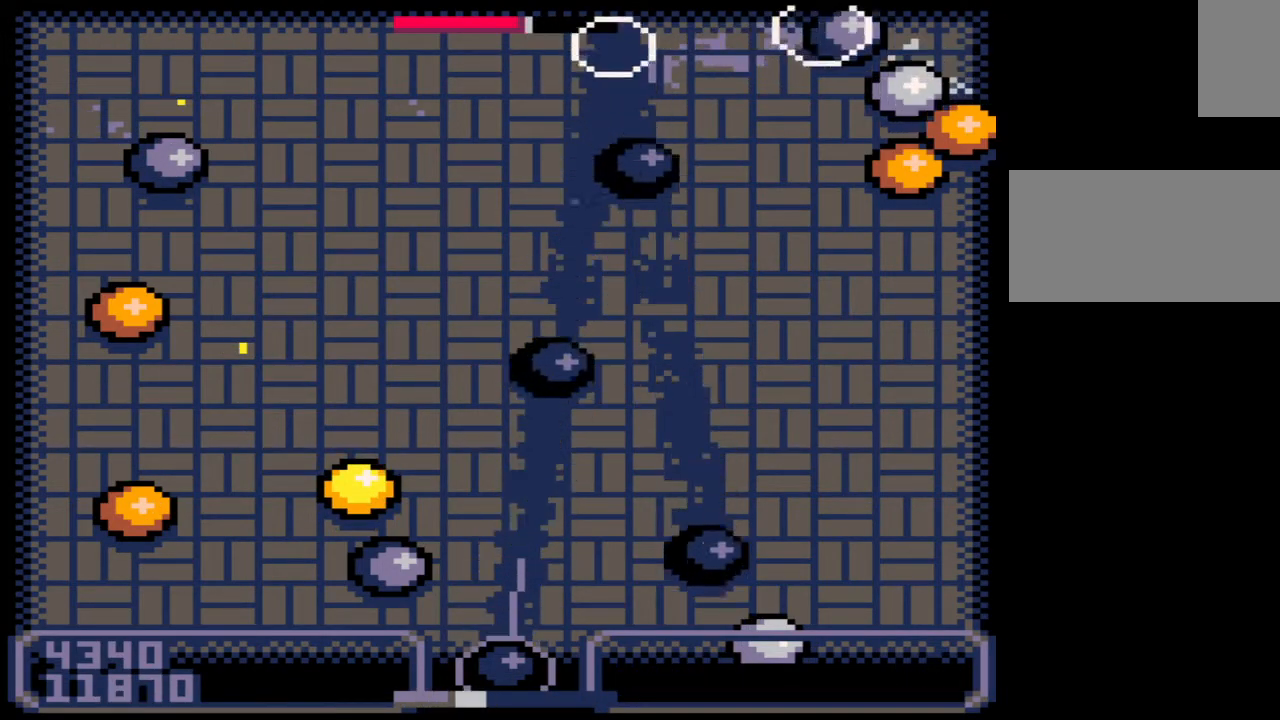
{"keys": [], "mouse": [], "events": []}
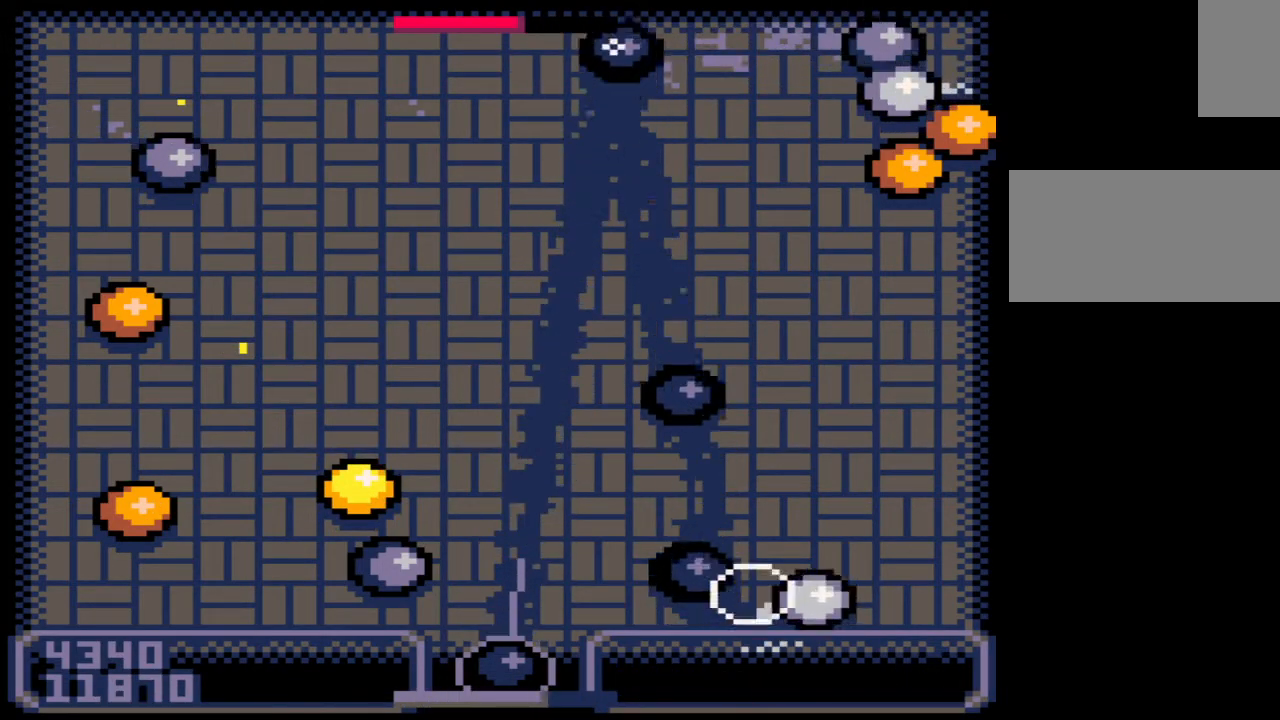
{"keys": [], "mouse": [], "events": []}
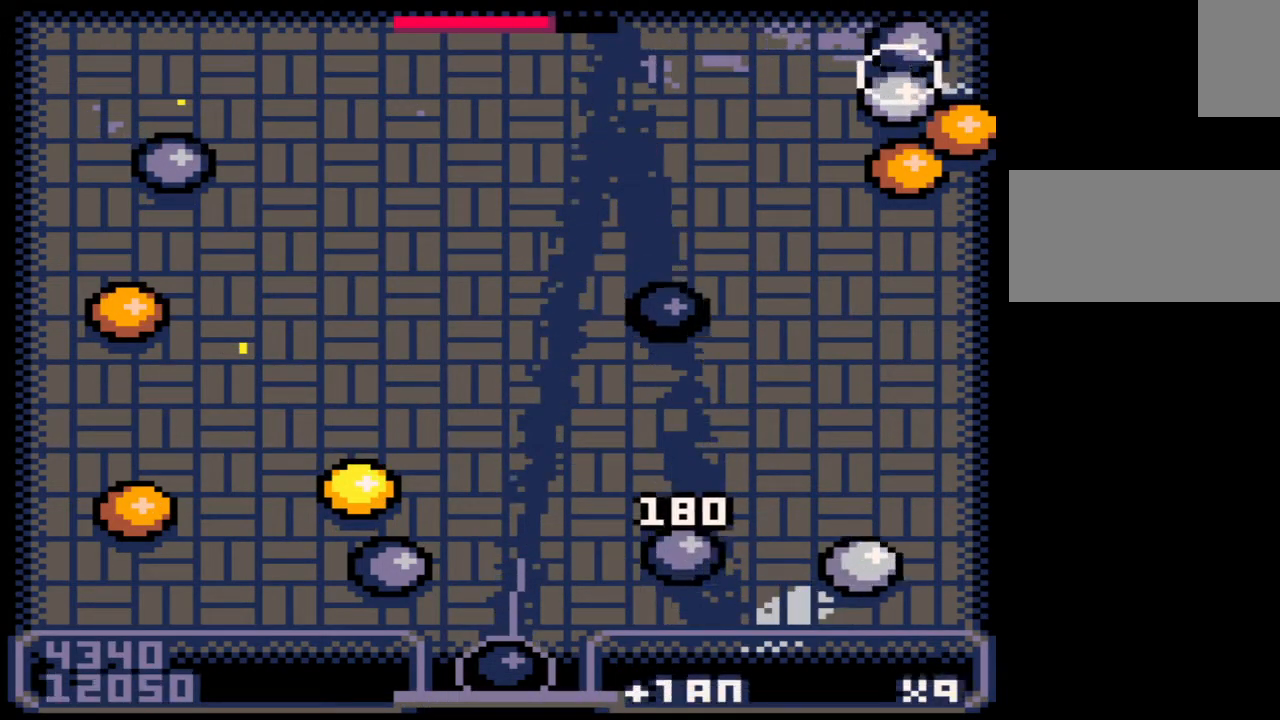
{"keys": [], "mouse": [], "events": []}
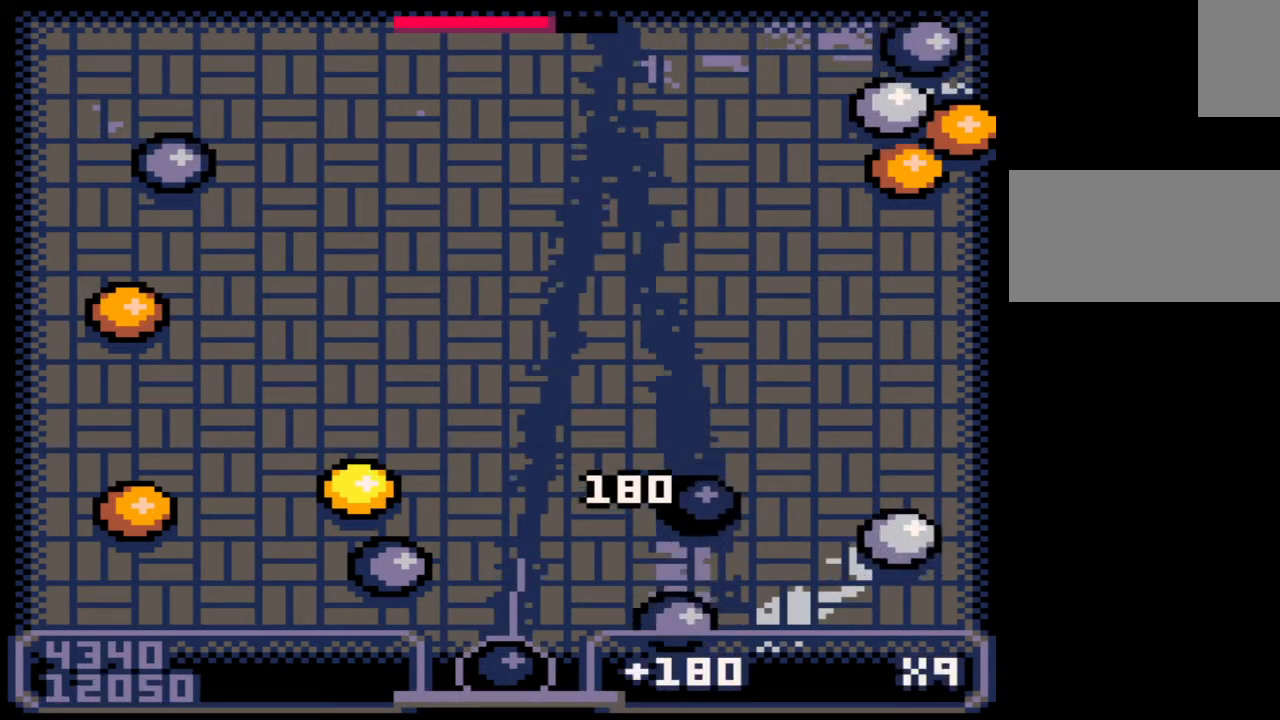
{"keys": [], "mouse": [], "events": []}
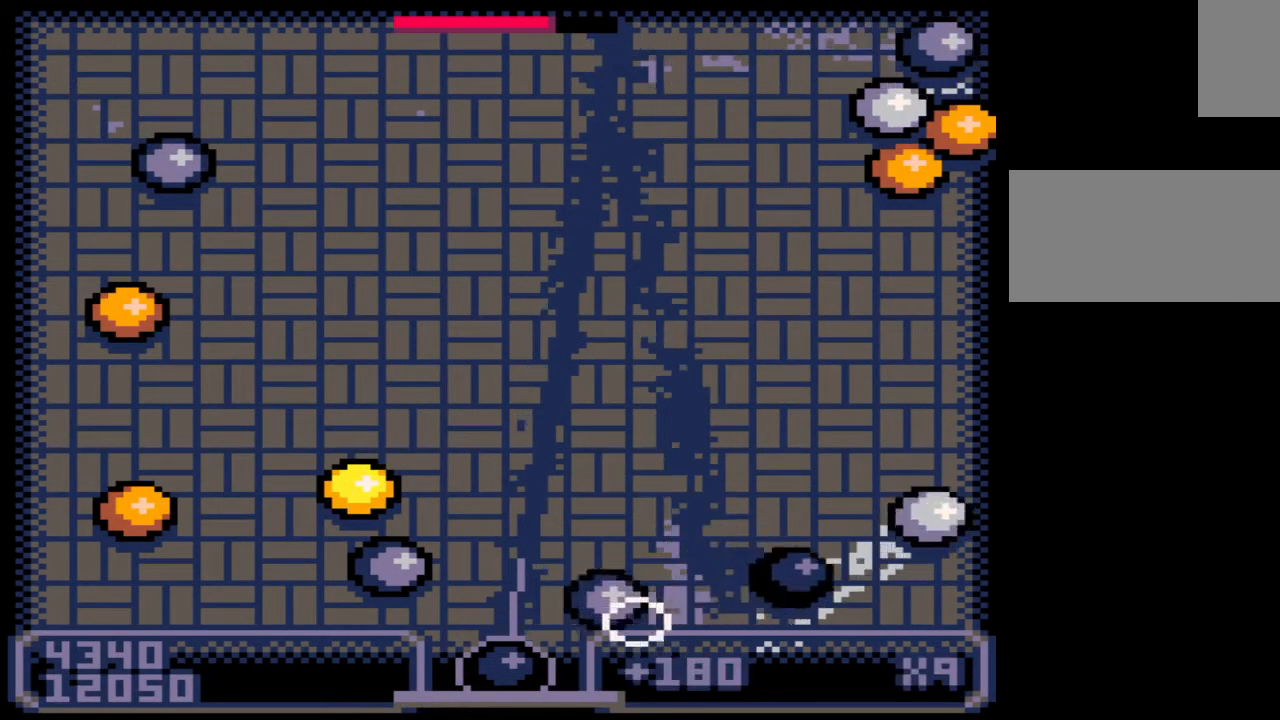
{"keys": [], "mouse": [], "events": []}
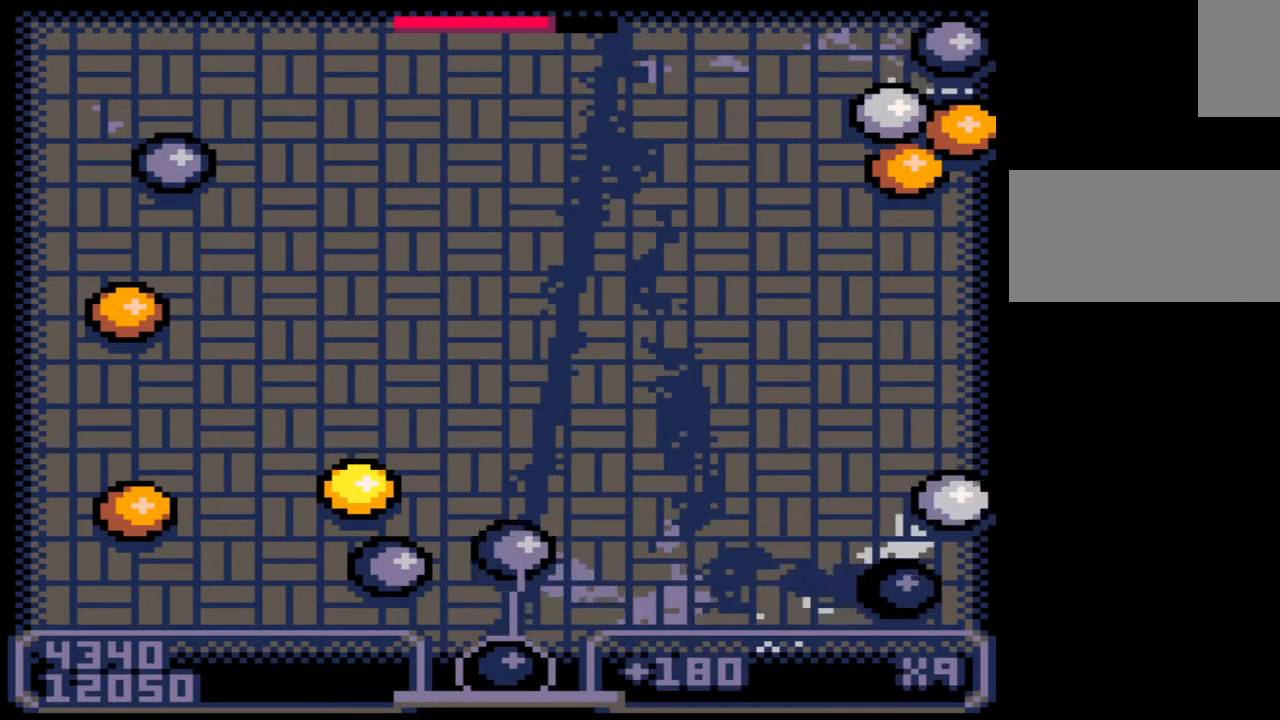
{"keys": [], "mouse": [], "events": []}
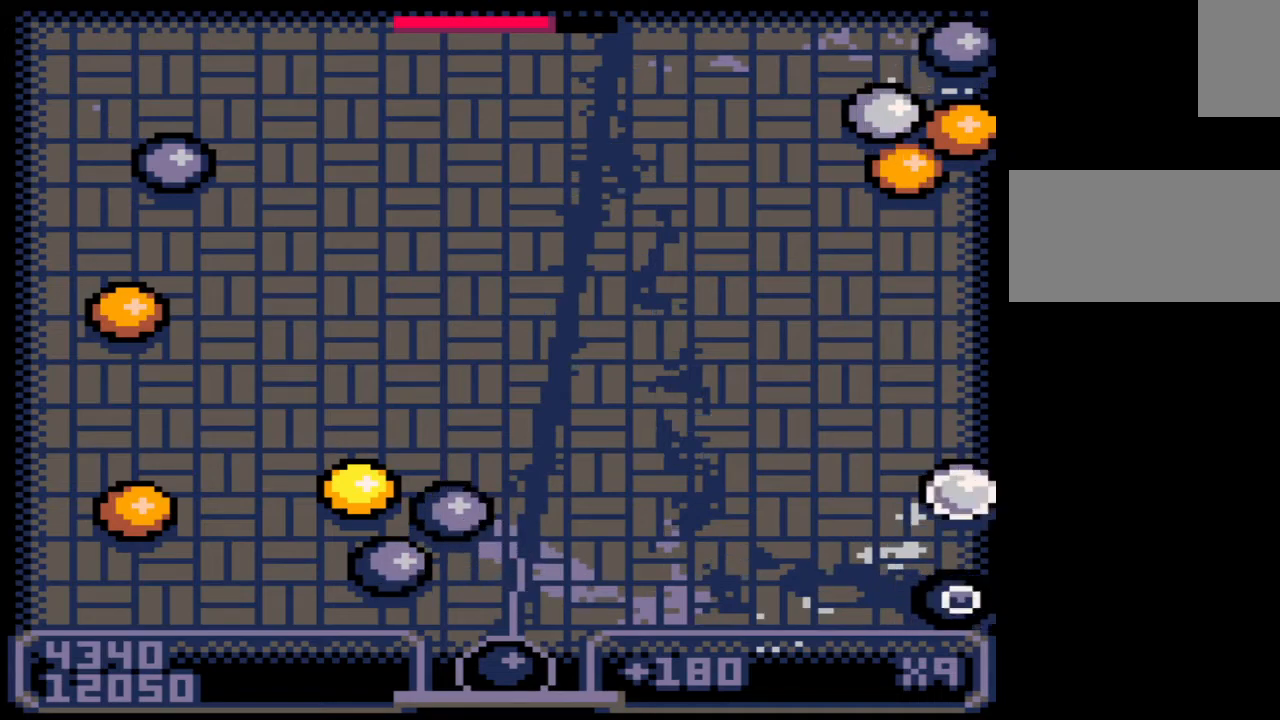
{"keys": [], "mouse": [], "events": [[33, "z", "down"], [117, "z", "up"], [200, "z", "down"], [300, "z", "up"]]}
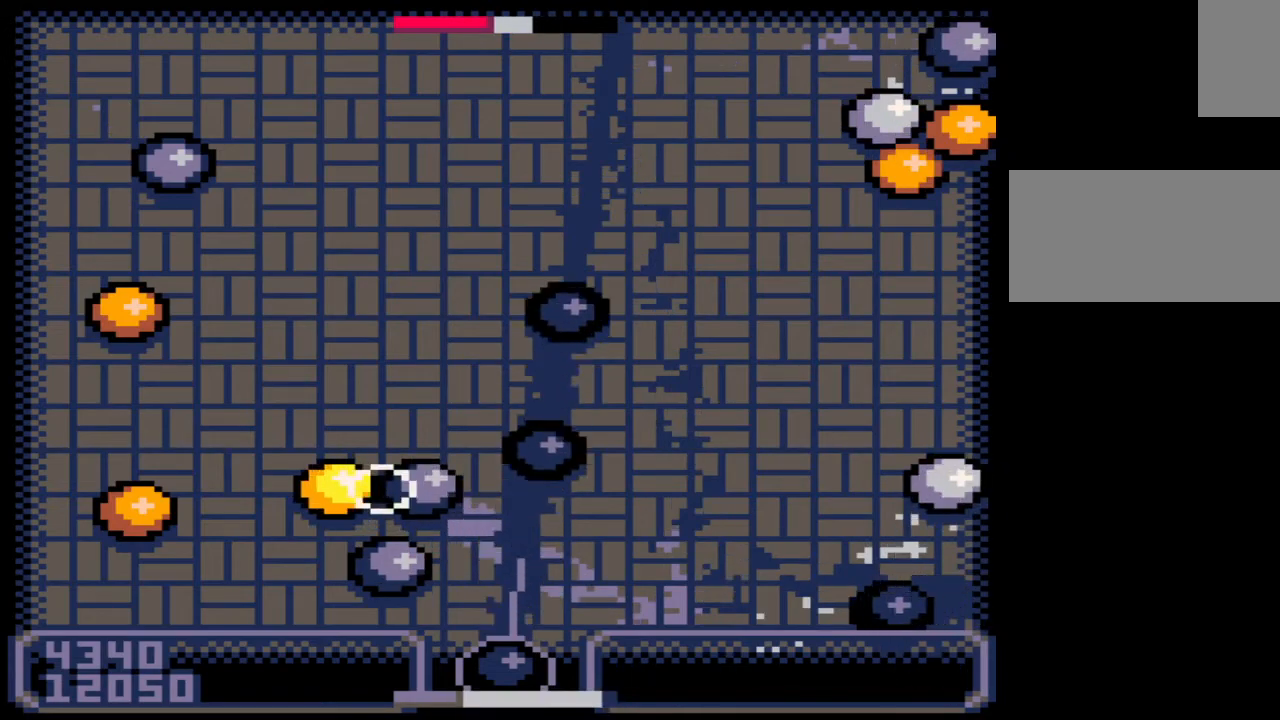
{"keys": [], "mouse": [], "events": []}
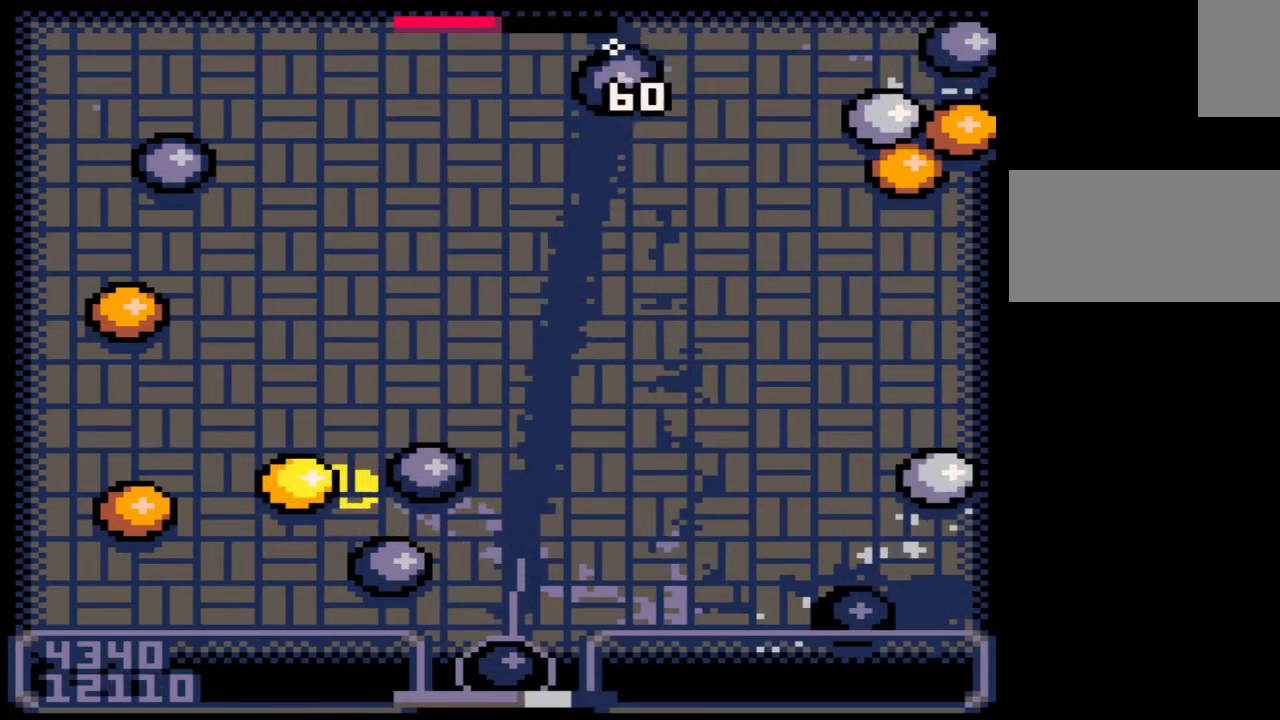
{"keys": [], "mouse": [], "events": []}
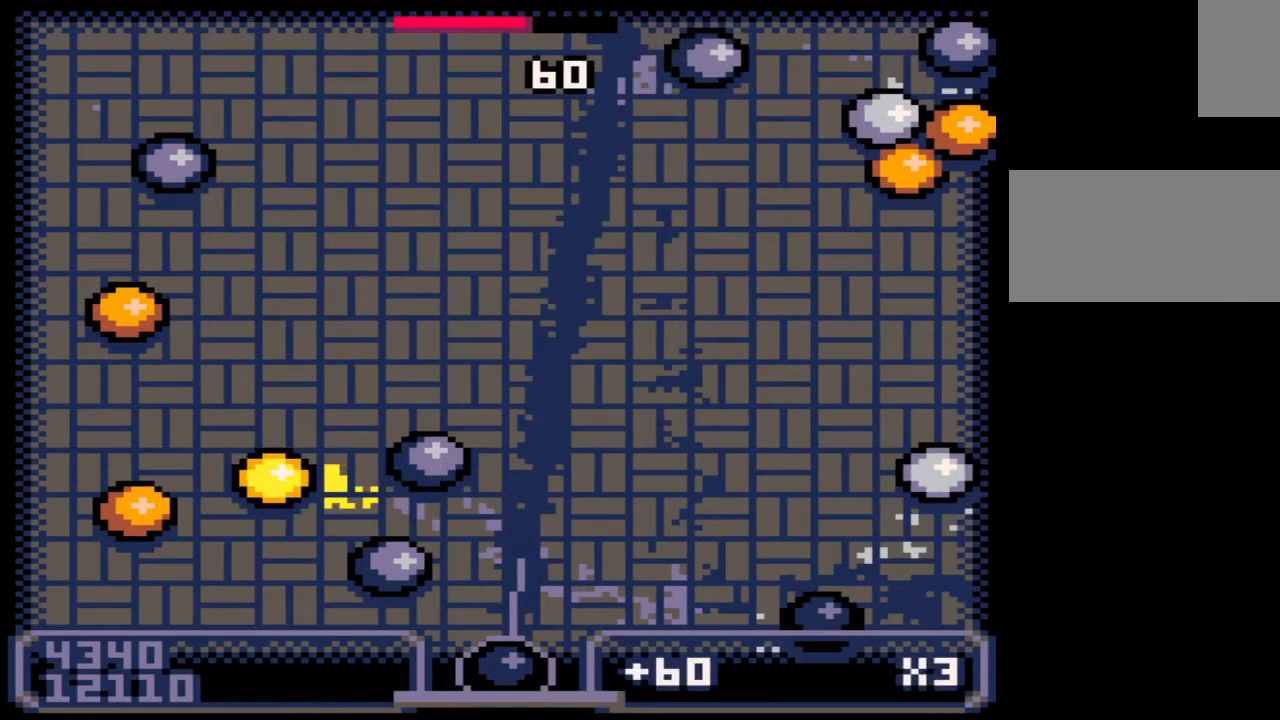
{"keys": [], "mouse": [], "events": [[167, "z", "down"], [267, "z", "up"], [350, "z", "down"], [450, "z", "up"]]}
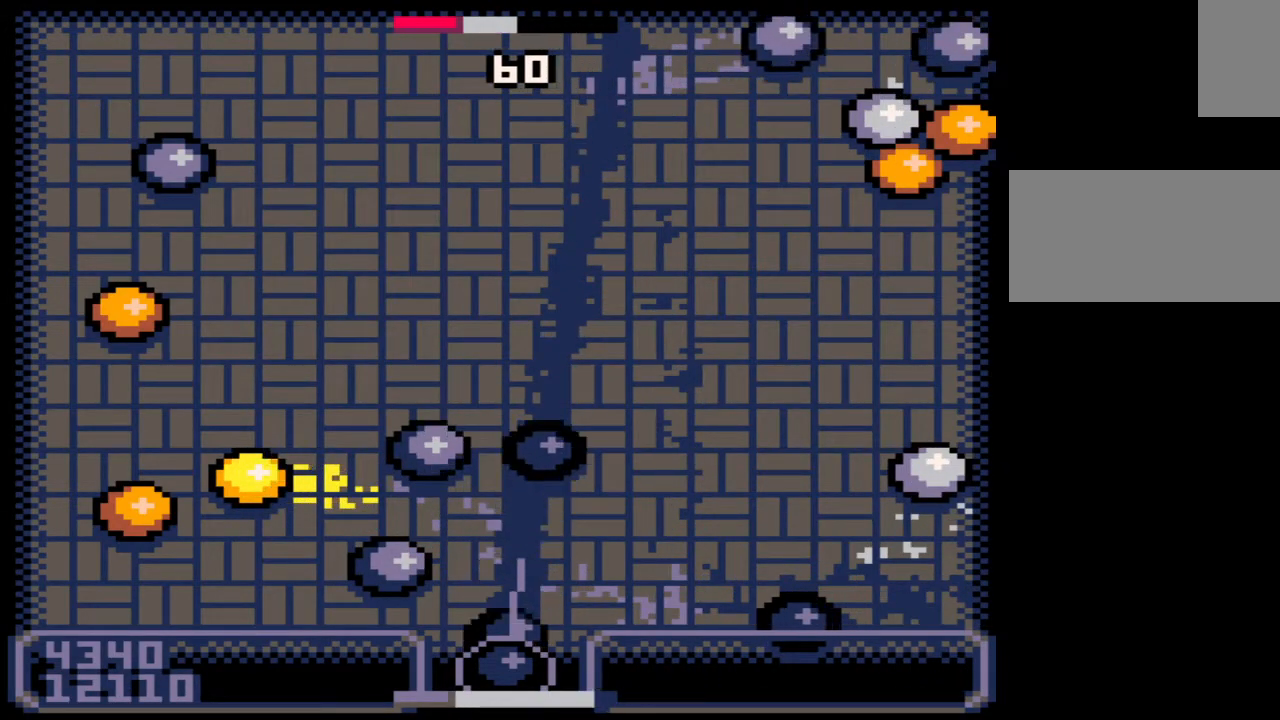
{"keys": [], "mouse": [], "events": []}
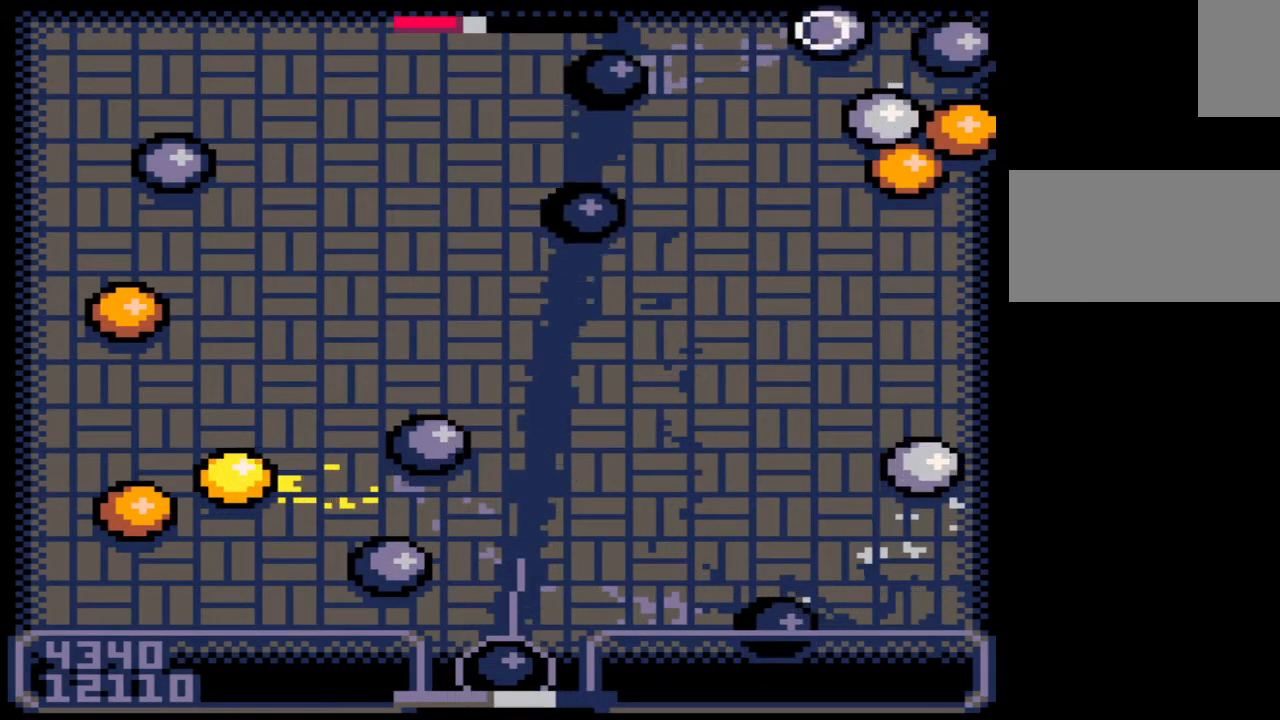
{"keys": [], "mouse": [], "events": []}
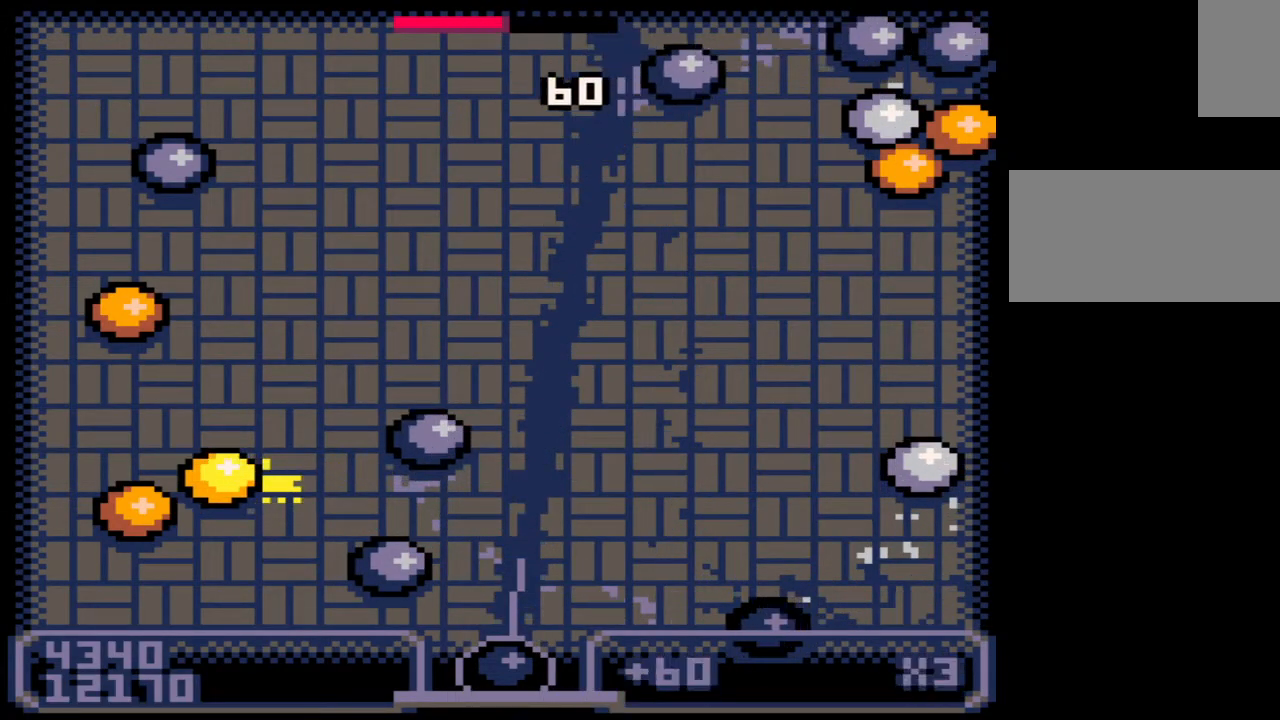
{"keys": [], "mouse": [], "events": []}
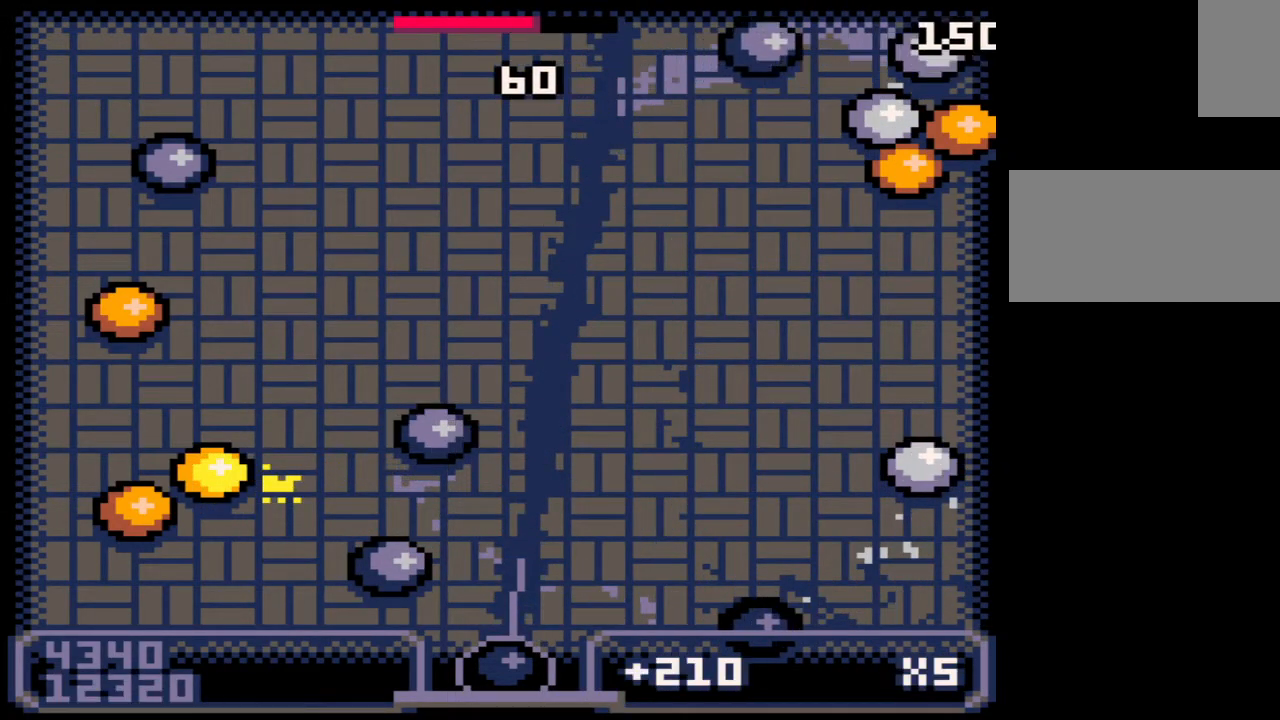
{"keys": [], "mouse": [], "events": []}
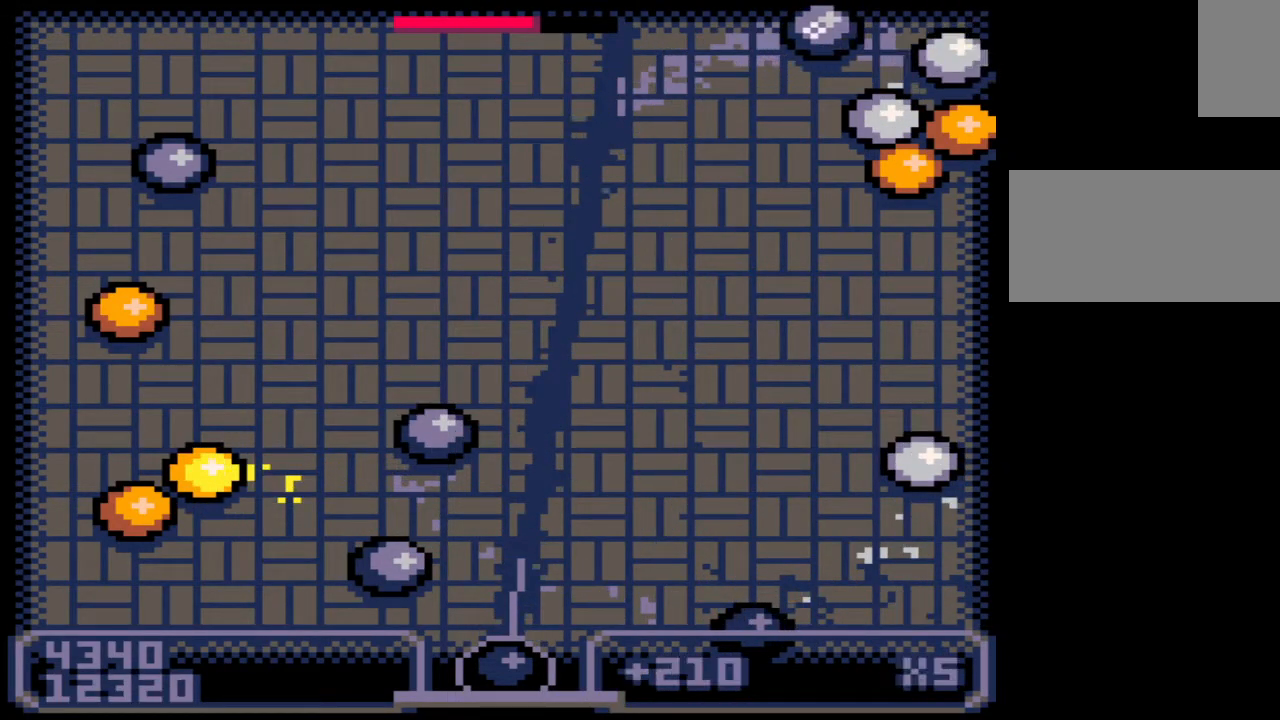
{"keys": [], "mouse": [], "events": [[67, "z", "down"], [167, "z", "up"], [250, "z", "down"], [350, "z", "up"]]}
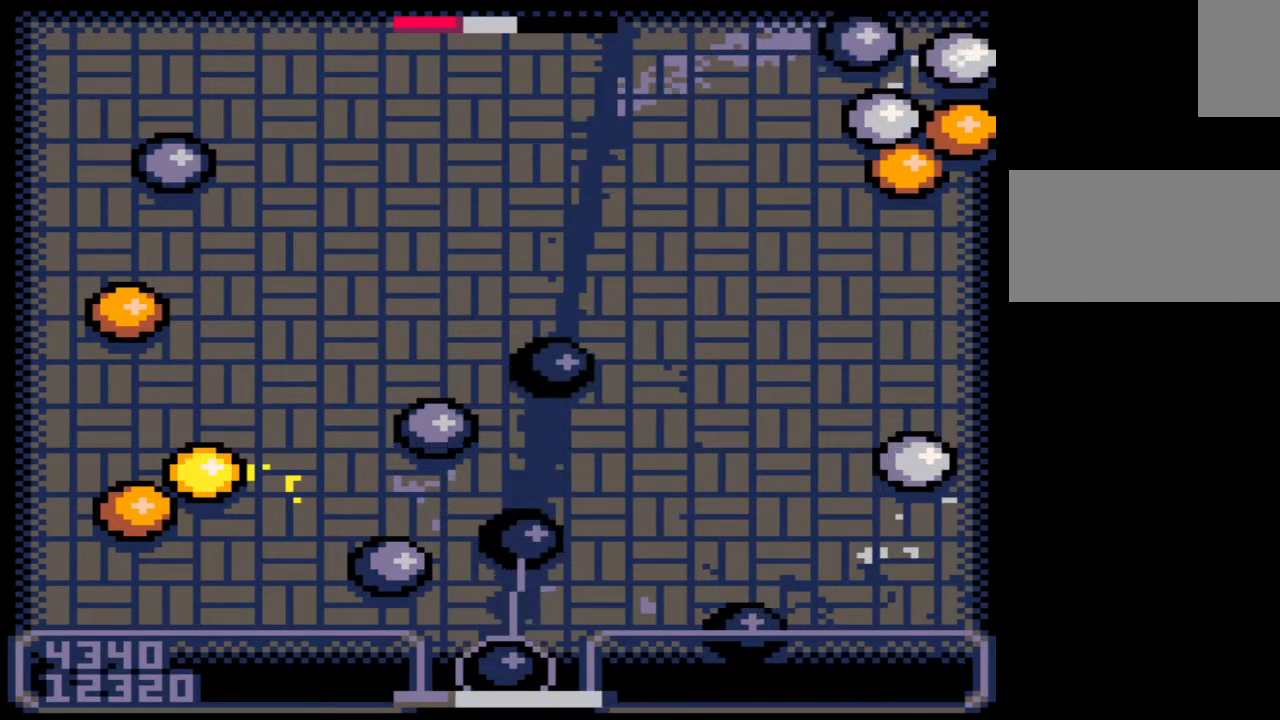
{"keys": [], "mouse": [], "events": []}
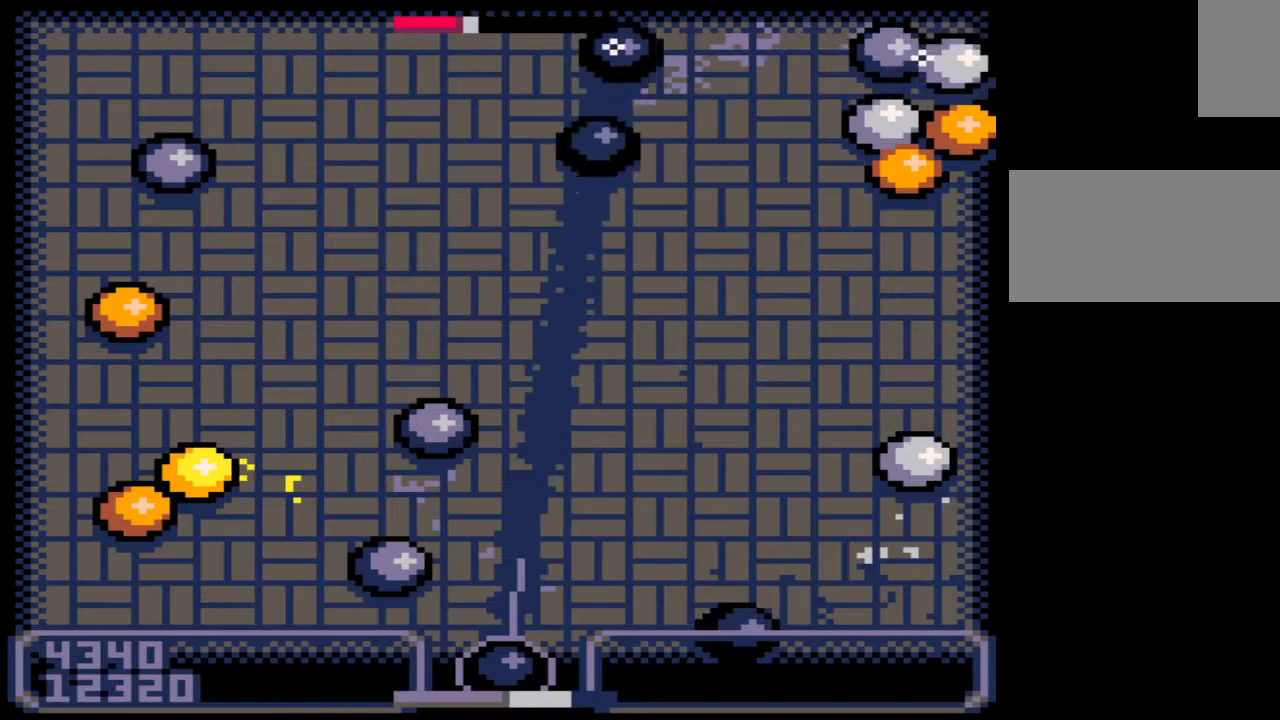
{"keys": [], "mouse": [], "events": []}
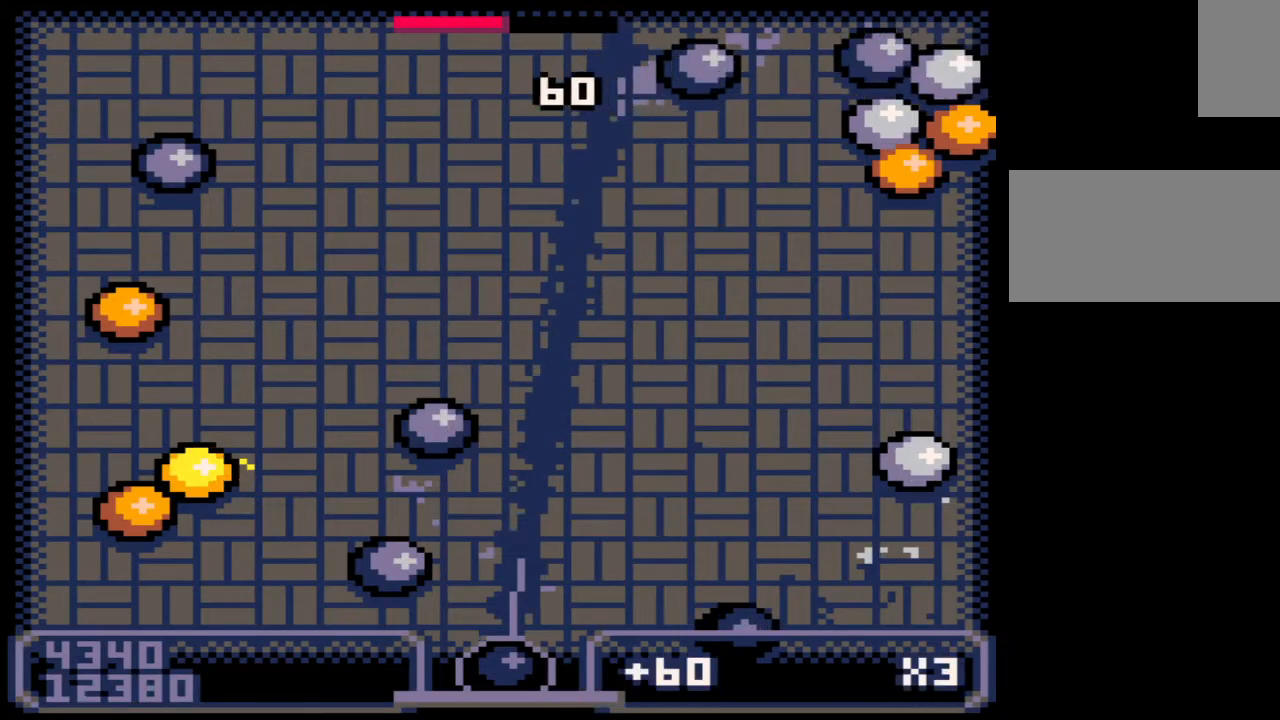
{"keys": [], "mouse": [], "events": []}
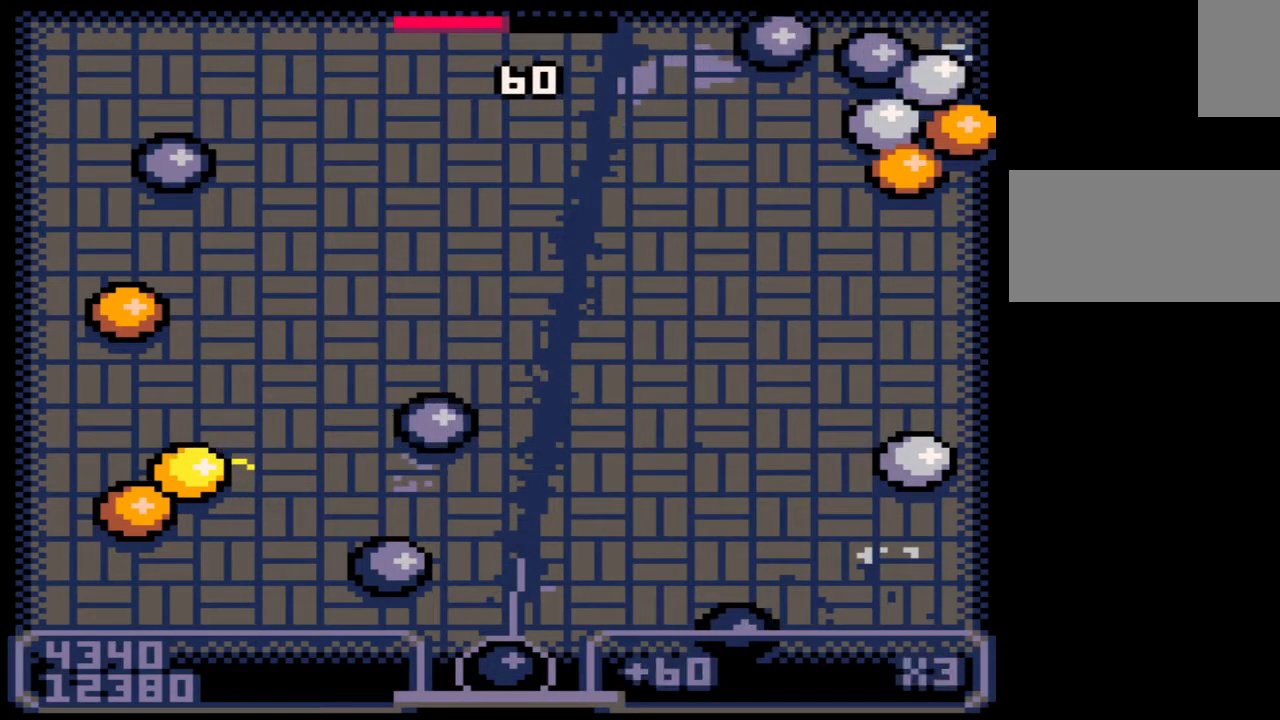
{"keys": [], "mouse": [], "events": []}
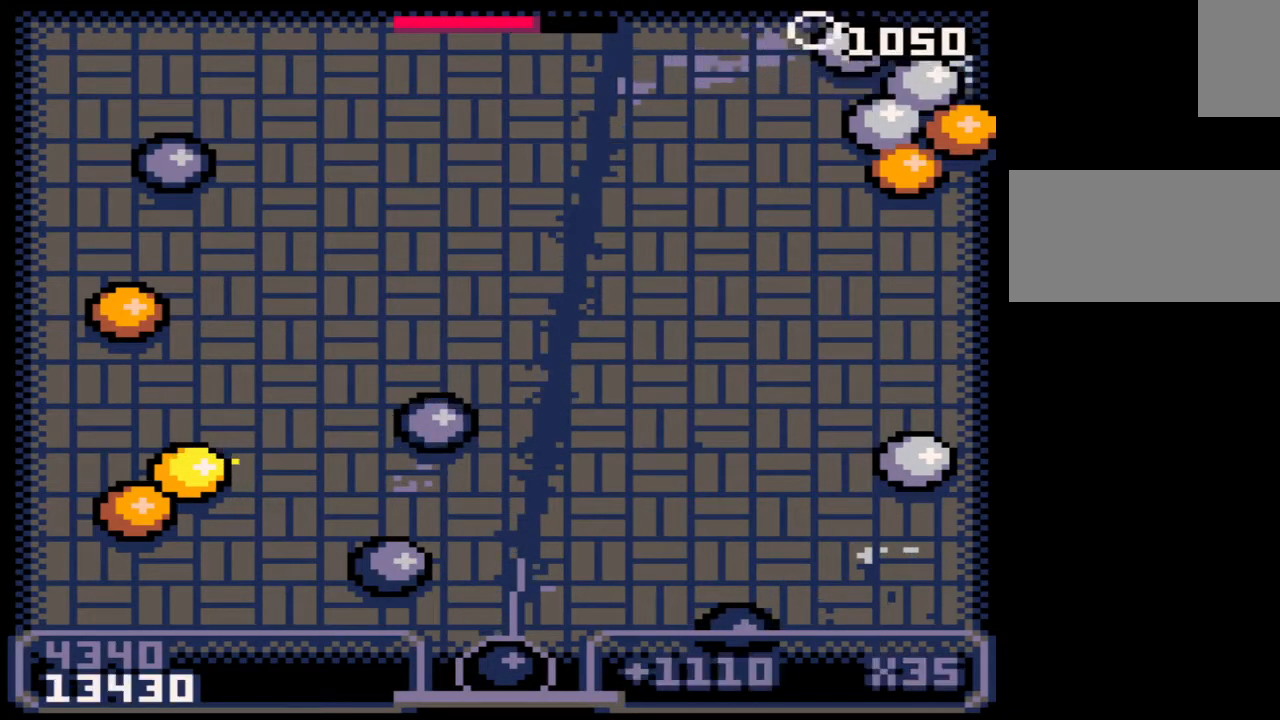
{"keys": [], "mouse": [], "events": []}
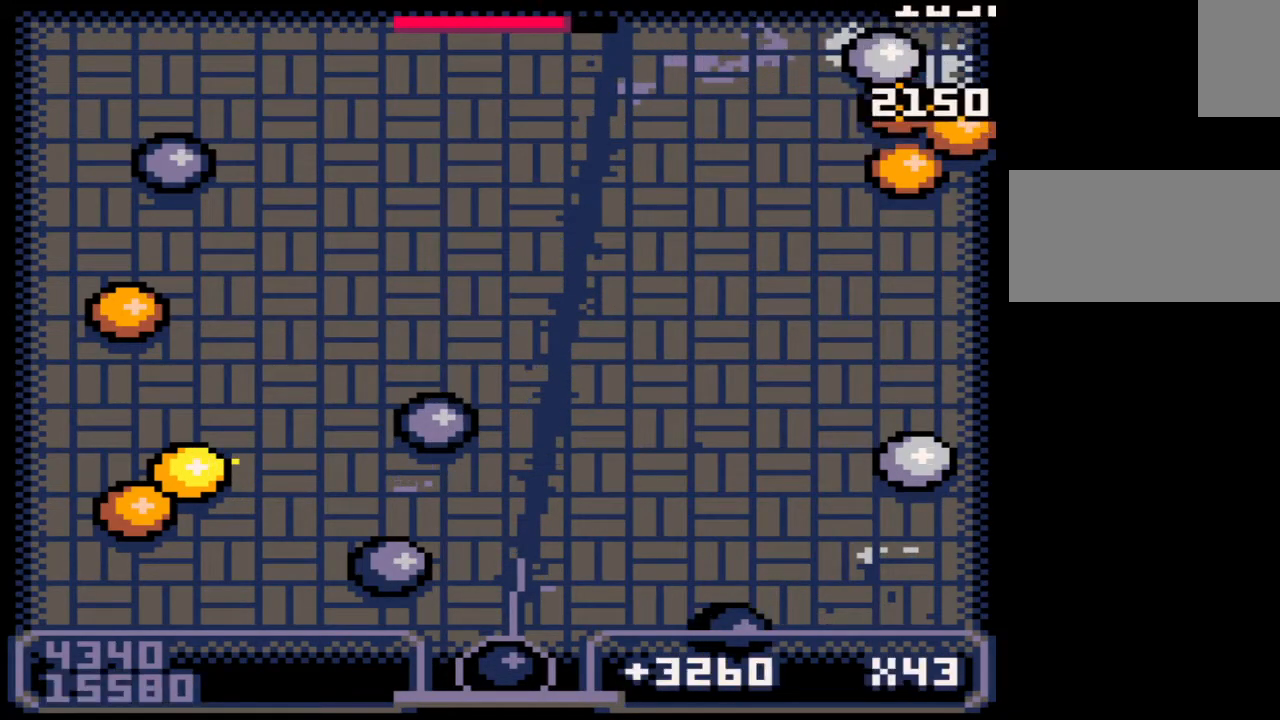
{"keys": [], "mouse": [], "events": []}
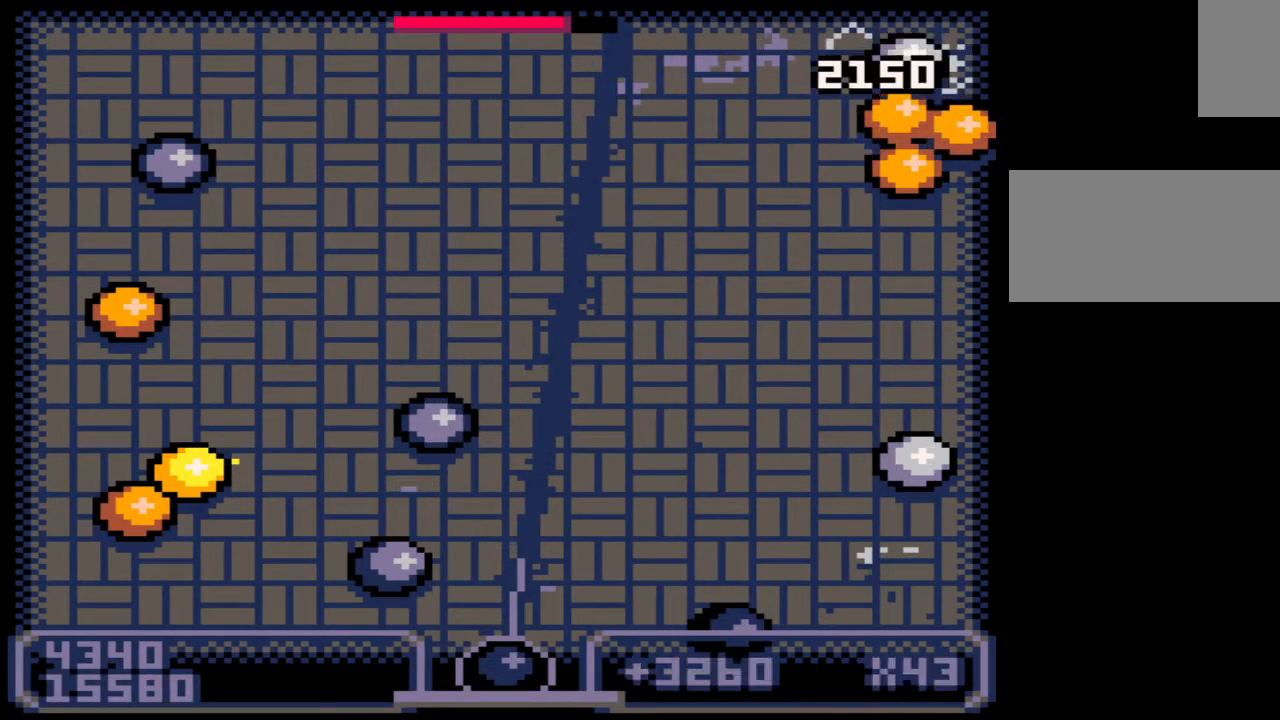
{"keys": ["z"], "mouse": [], "events": [[317, "z", "down"], [400, "z", "up"], [500, "z", "down"]]}
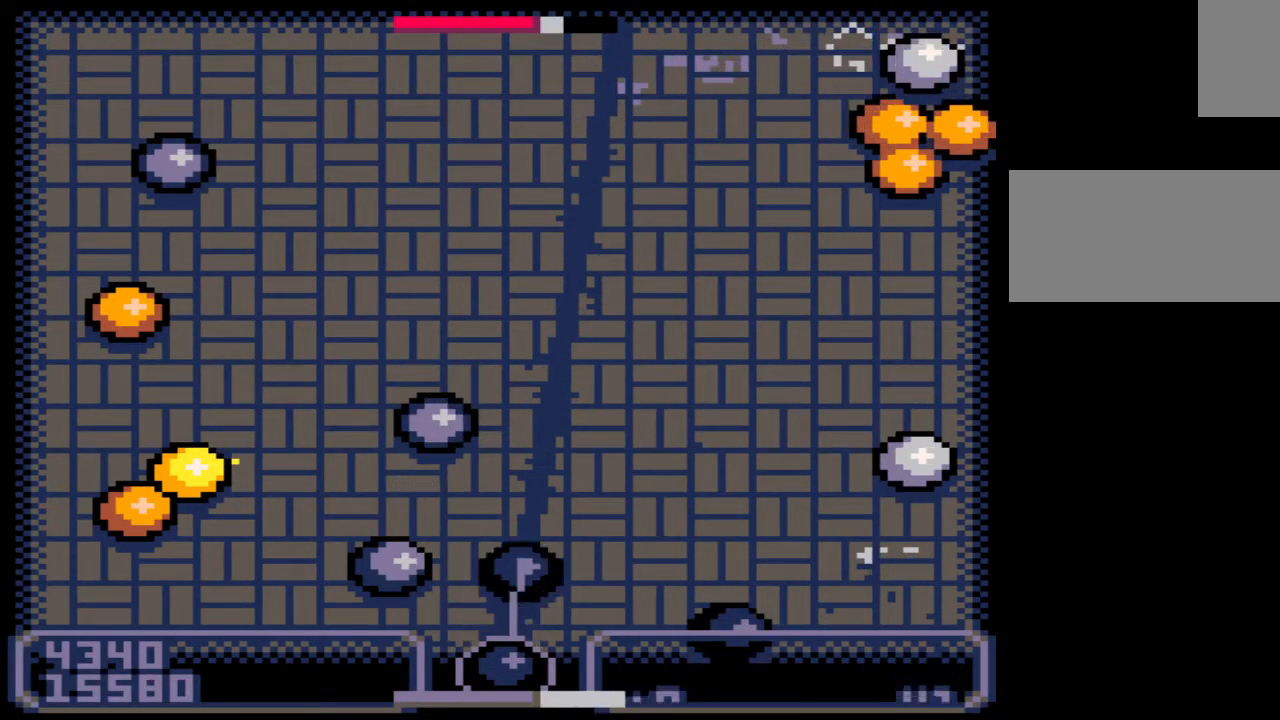
{"keys": [], "mouse": [], "events": [[100, "z", "up"]]}
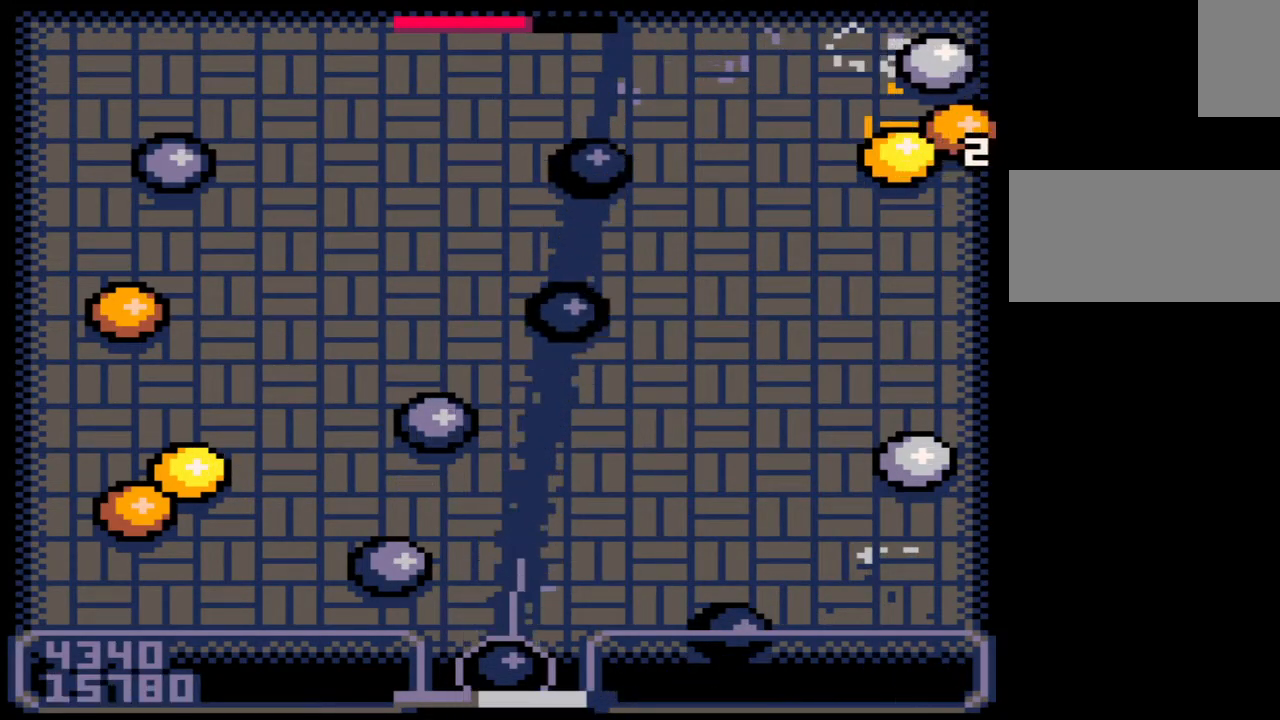
{"keys": [], "mouse": [], "events": []}
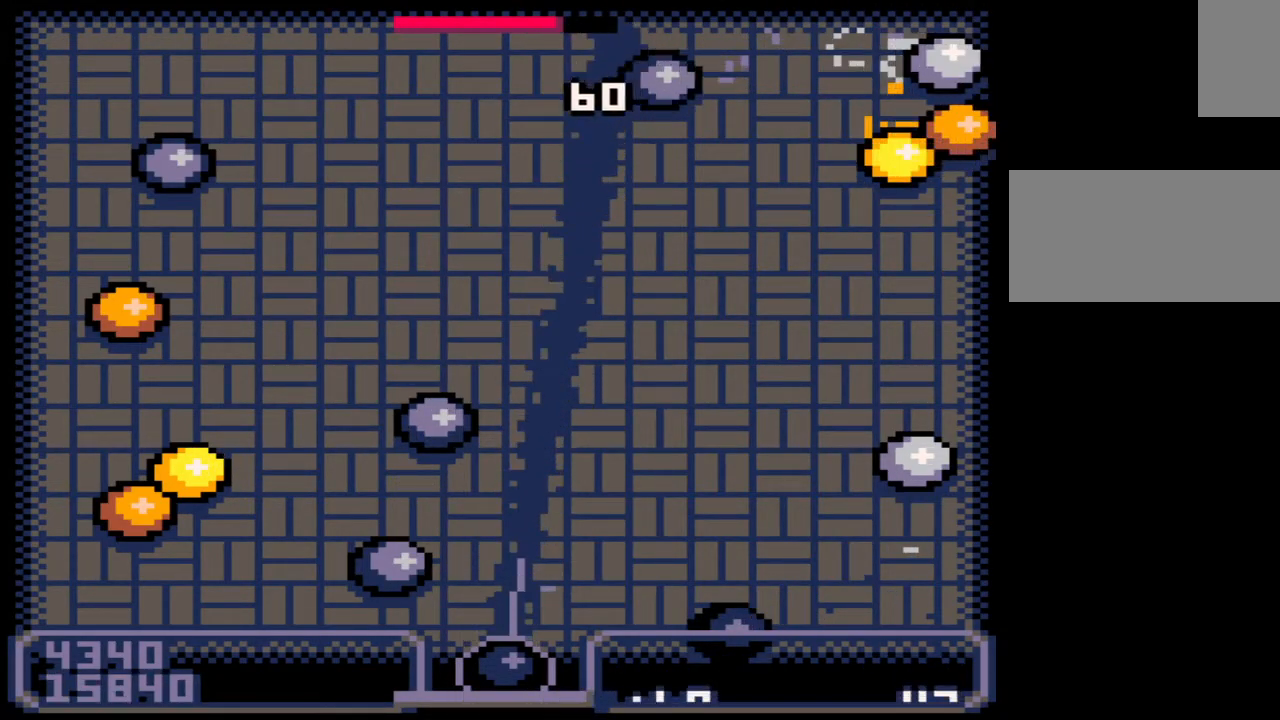
{"keys": ["z"], "mouse": [], "events": [[500, "z", "down"]]}
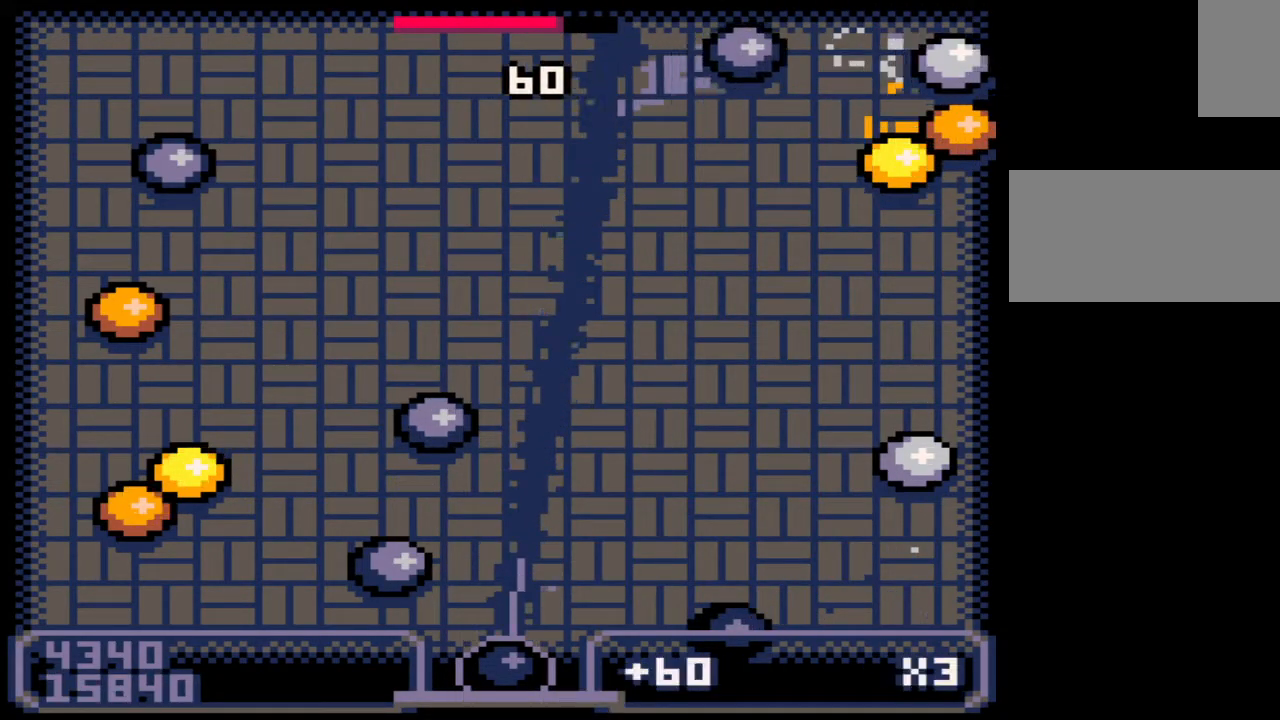
{"keys": [], "mouse": [], "events": [[67, "z", "up"], [183, "z", "down"], [283, "z", "up"]]}
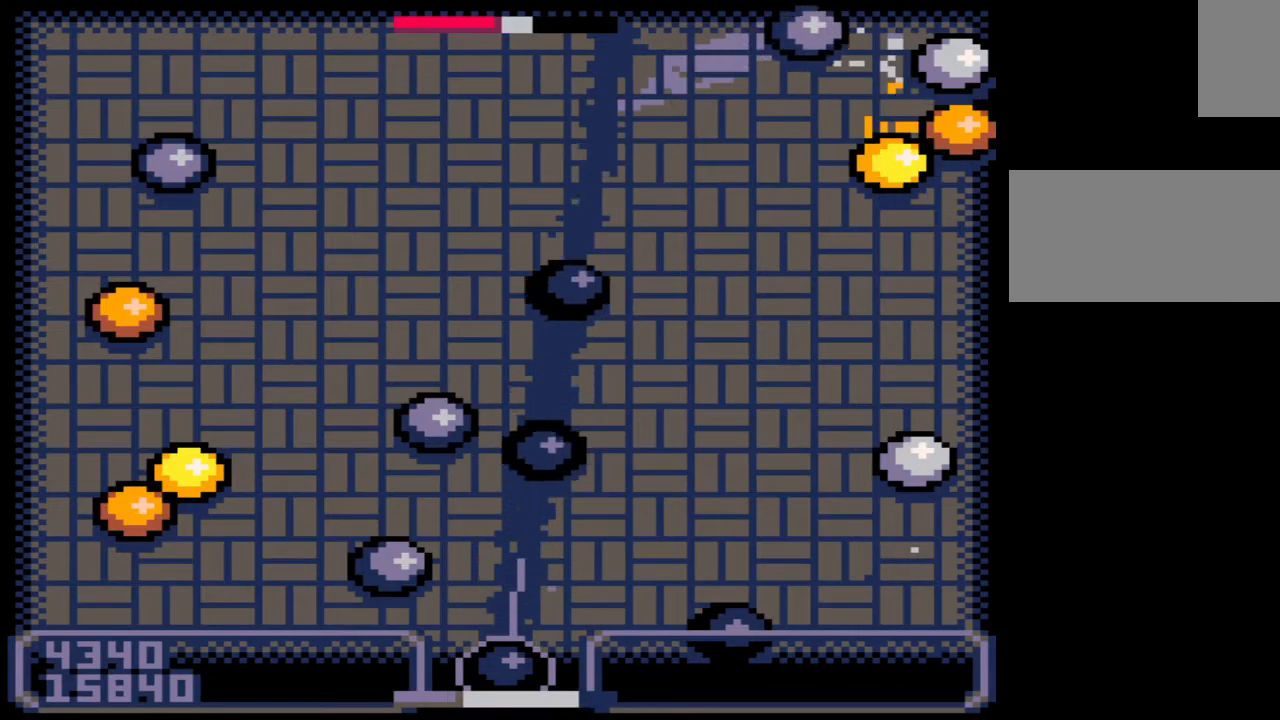
{"keys": [], "mouse": [], "events": []}